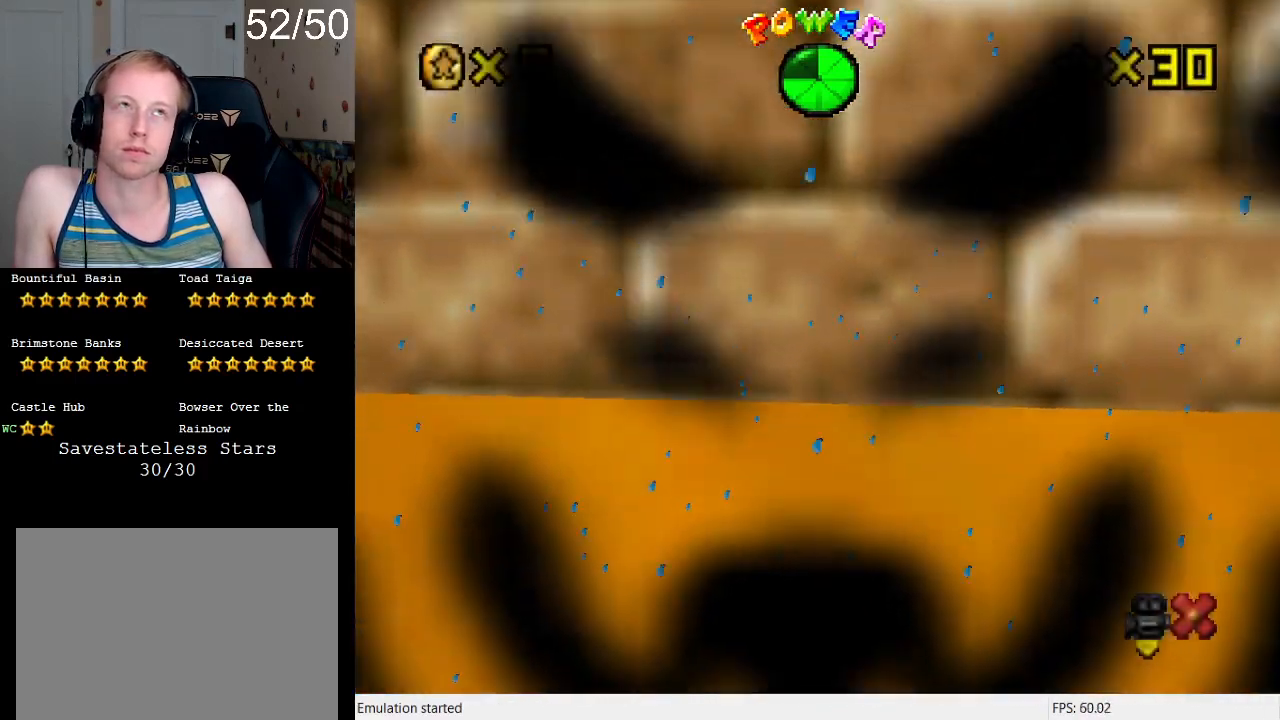
Gameplay with a controller (PlayStation layout); each line is a JSON object with the inputs held at the frame after it. "events" lists button and stick changes between this image and that frame as [ms after this image, input, new state], when the widget could be followed in between. Not read: L3 R3.
{"buttons": [], "left_stick": "center", "right_stick": "center", "events": []}
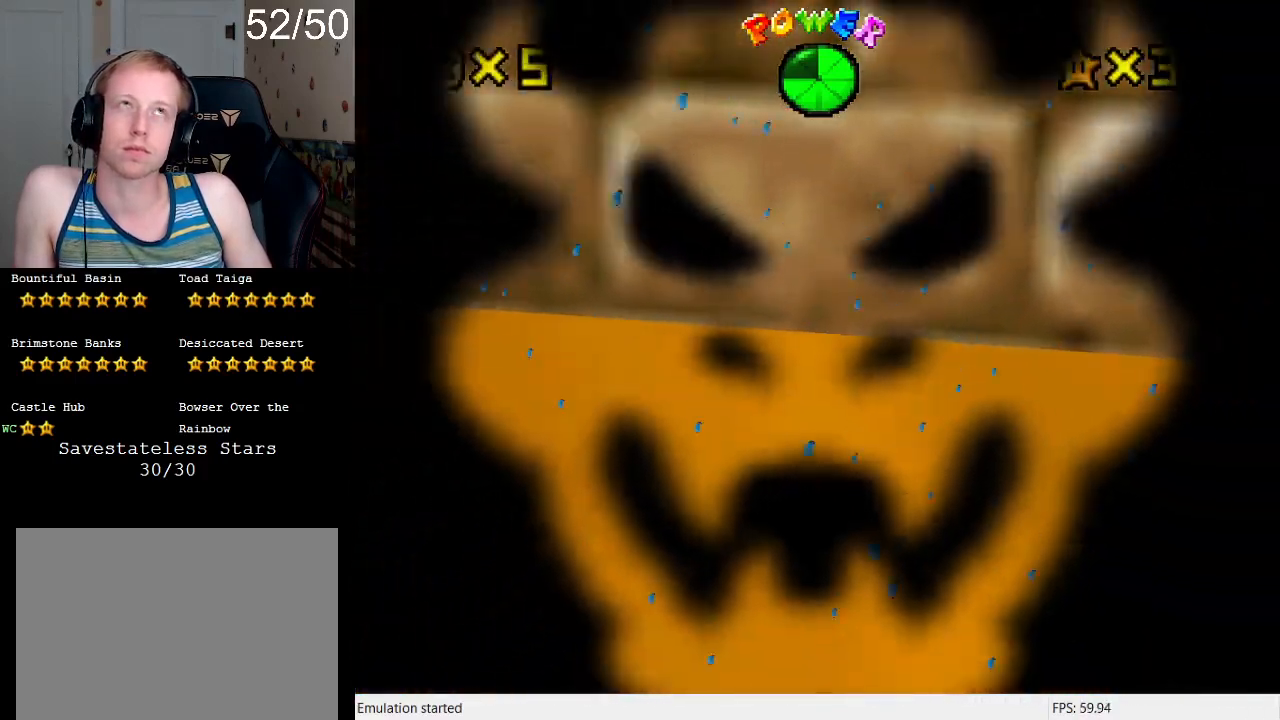
{"buttons": [], "left_stick": "center", "right_stick": "center", "events": []}
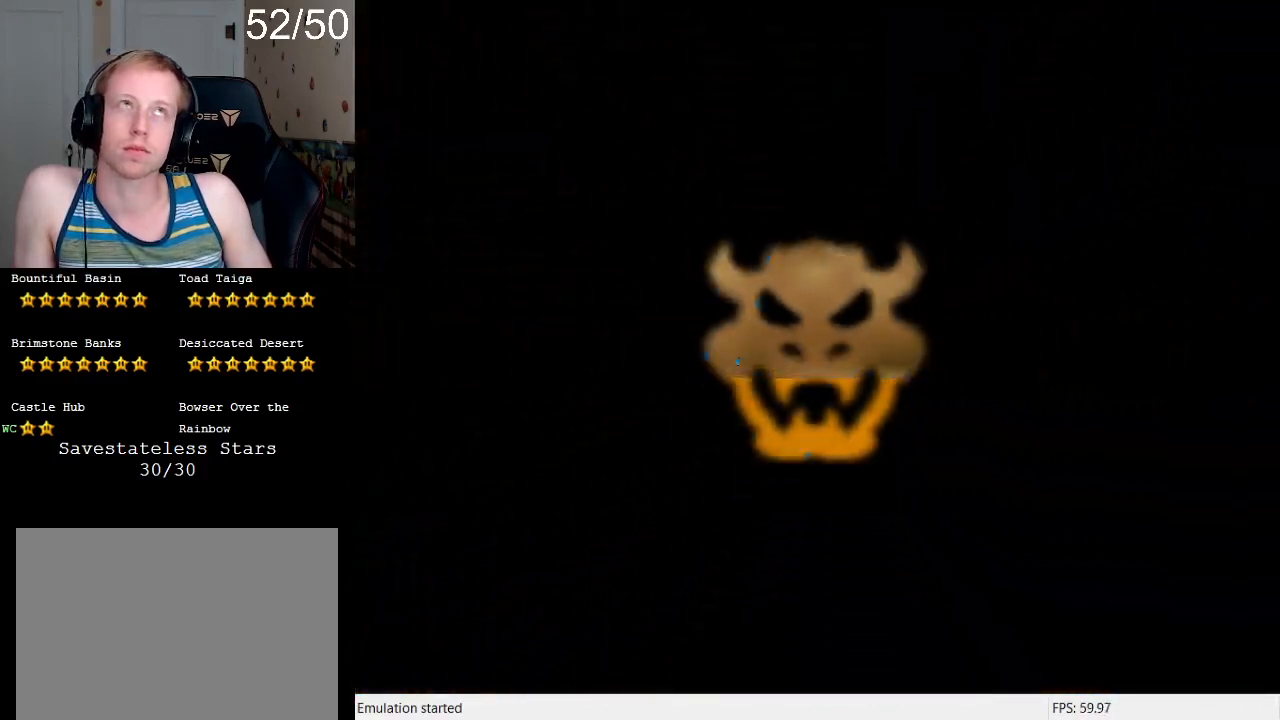
{"buttons": [], "left_stick": "center", "right_stick": "center", "events": []}
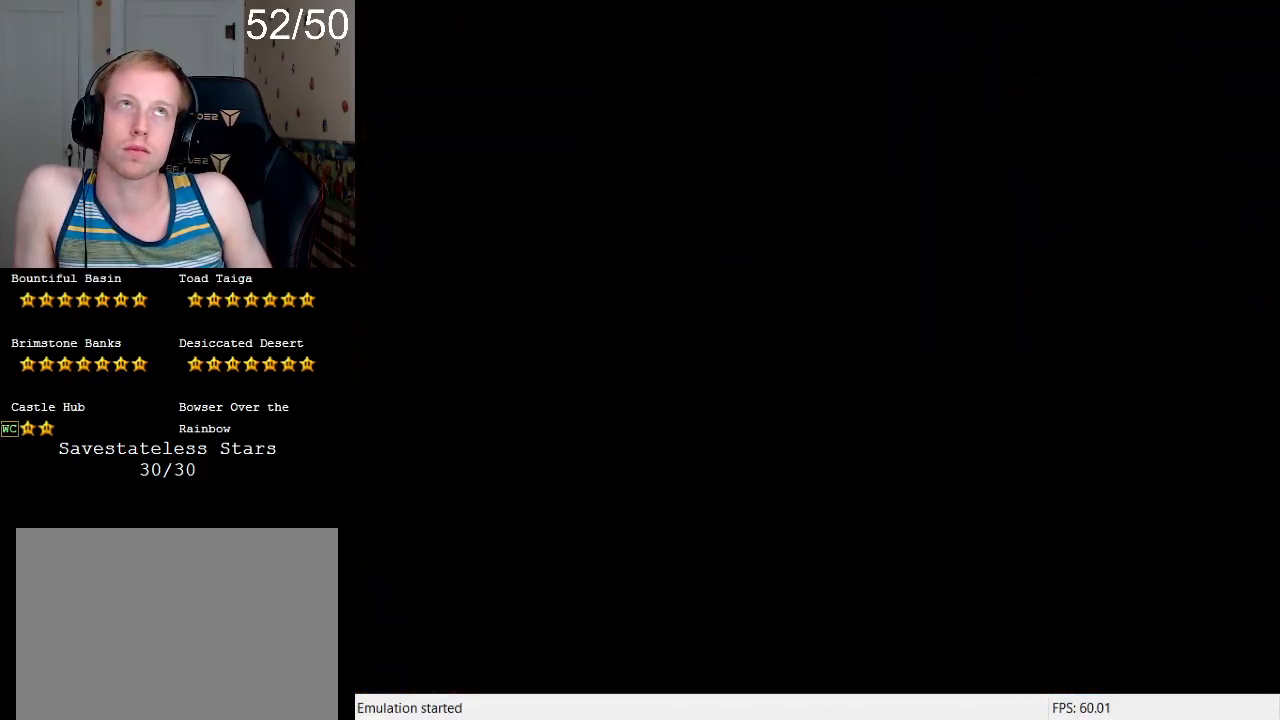
{"buttons": [], "left_stick": "center", "right_stick": "center", "events": []}
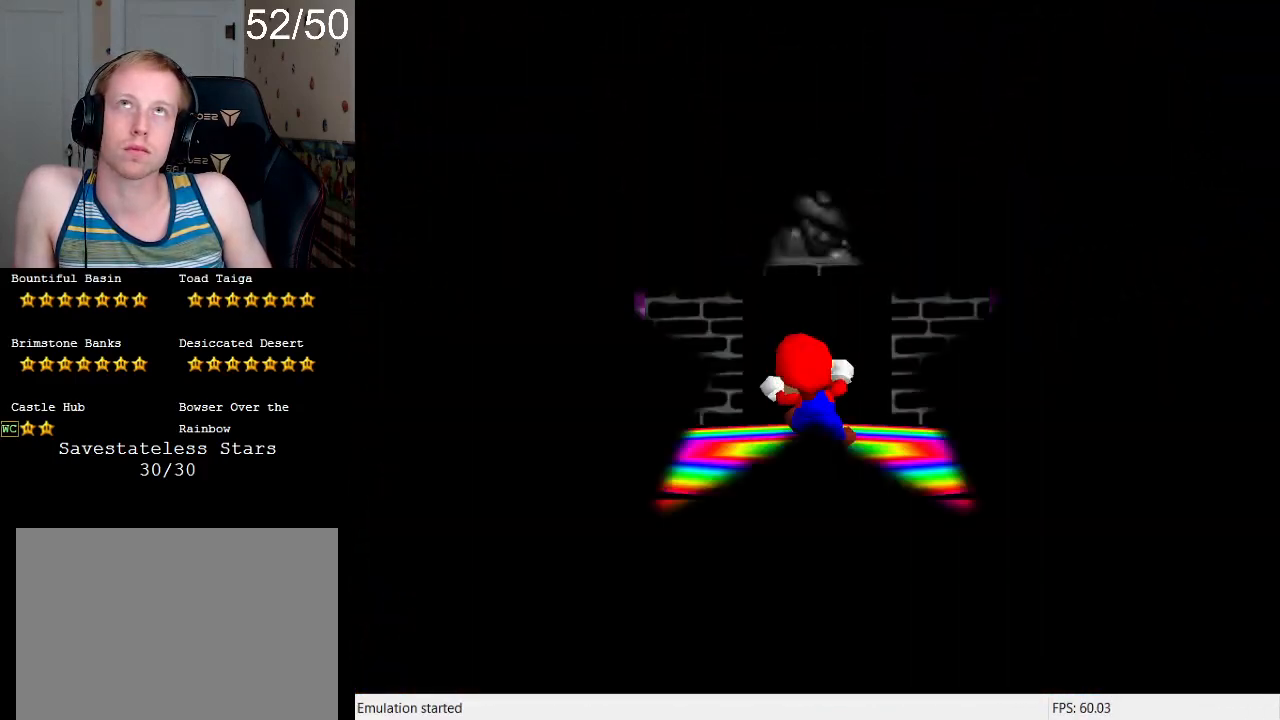
{"buttons": [], "left_stick": "center", "right_stick": "center", "events": []}
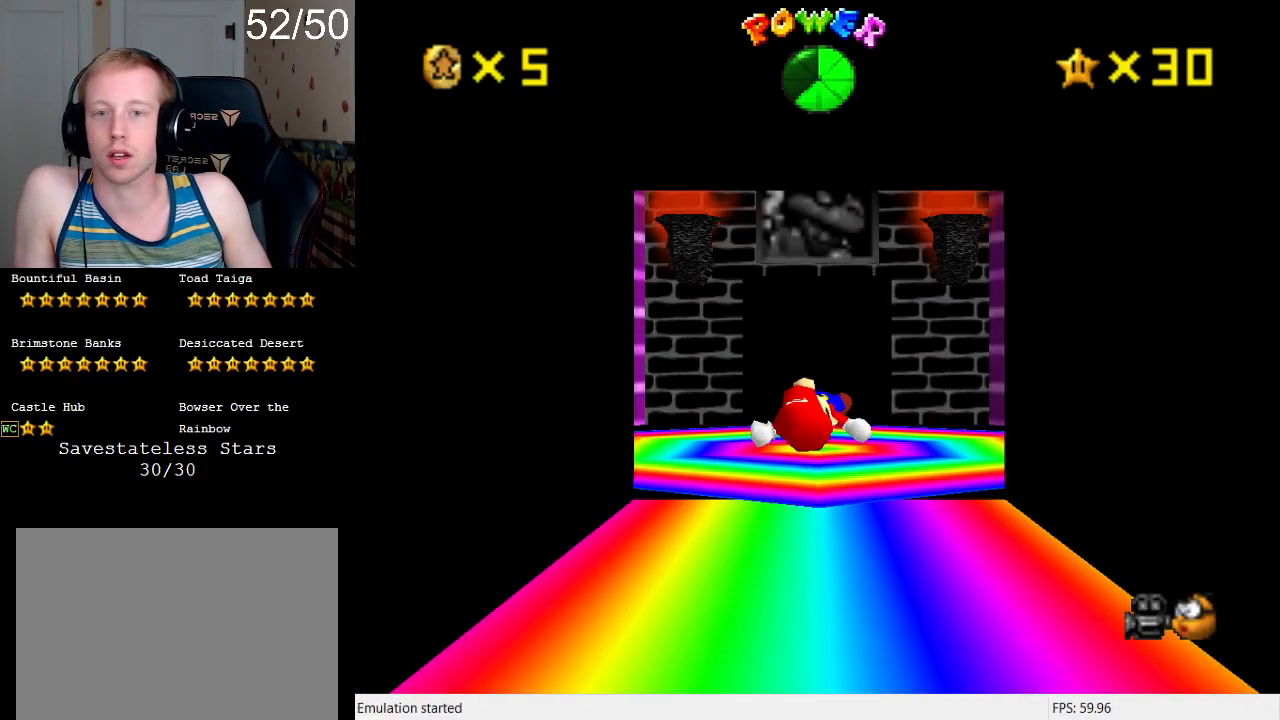
{"buttons": [], "left_stick": "center", "right_stick": "center", "events": [[300, "CROSS", "down"], [467, "CROSS", "up"]]}
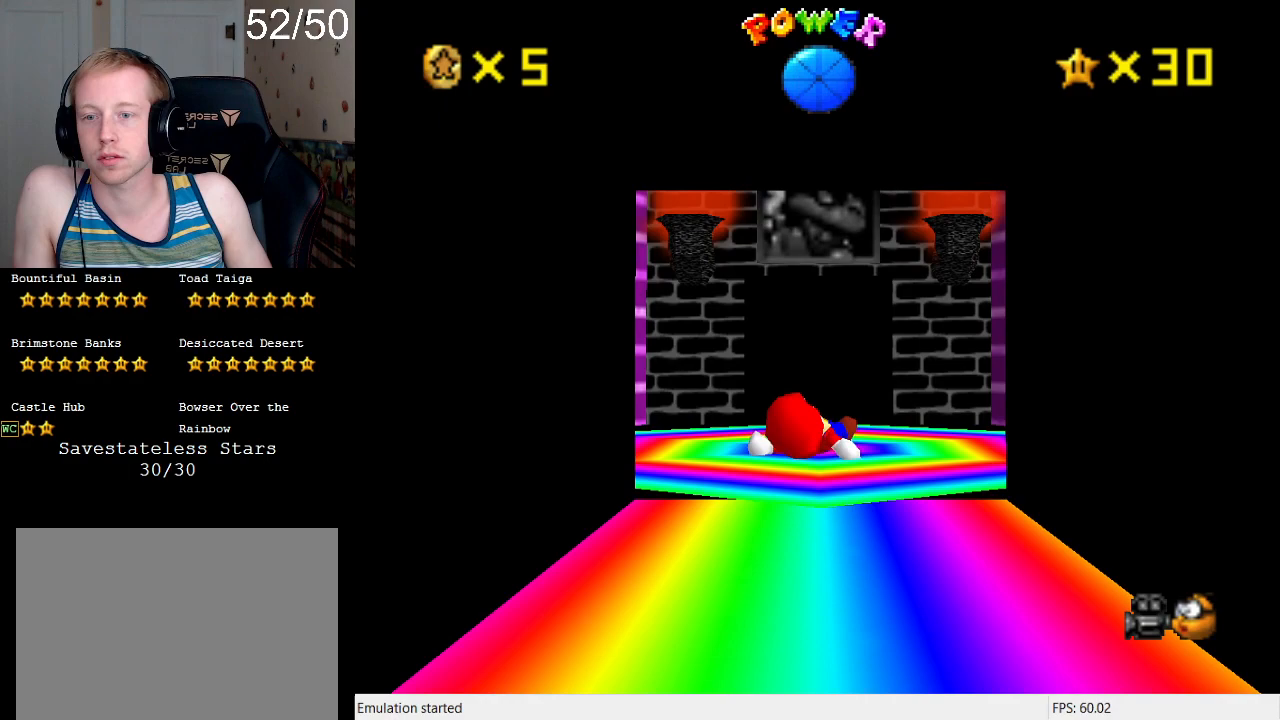
{"buttons": ["DPAD_DOWN"], "left_stick": "center", "right_stick": "center", "events": [[133, "L1", "down"], [267, "L1", "up"], [433, "DPAD_DOWN", "down"]]}
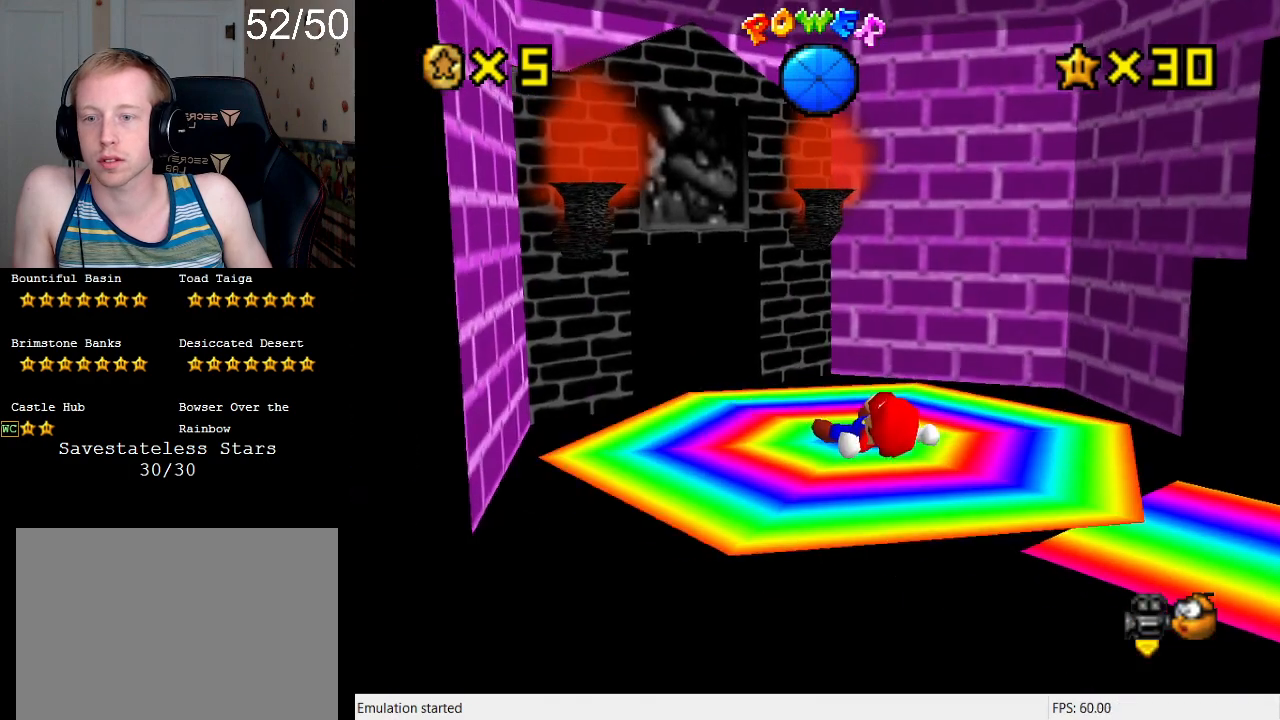
{"buttons": [], "left_stick": "up-left", "right_stick": "center", "events": [[67, "DPAD_DOWN", "up"], [333, "left_stick", "up-left"]]}
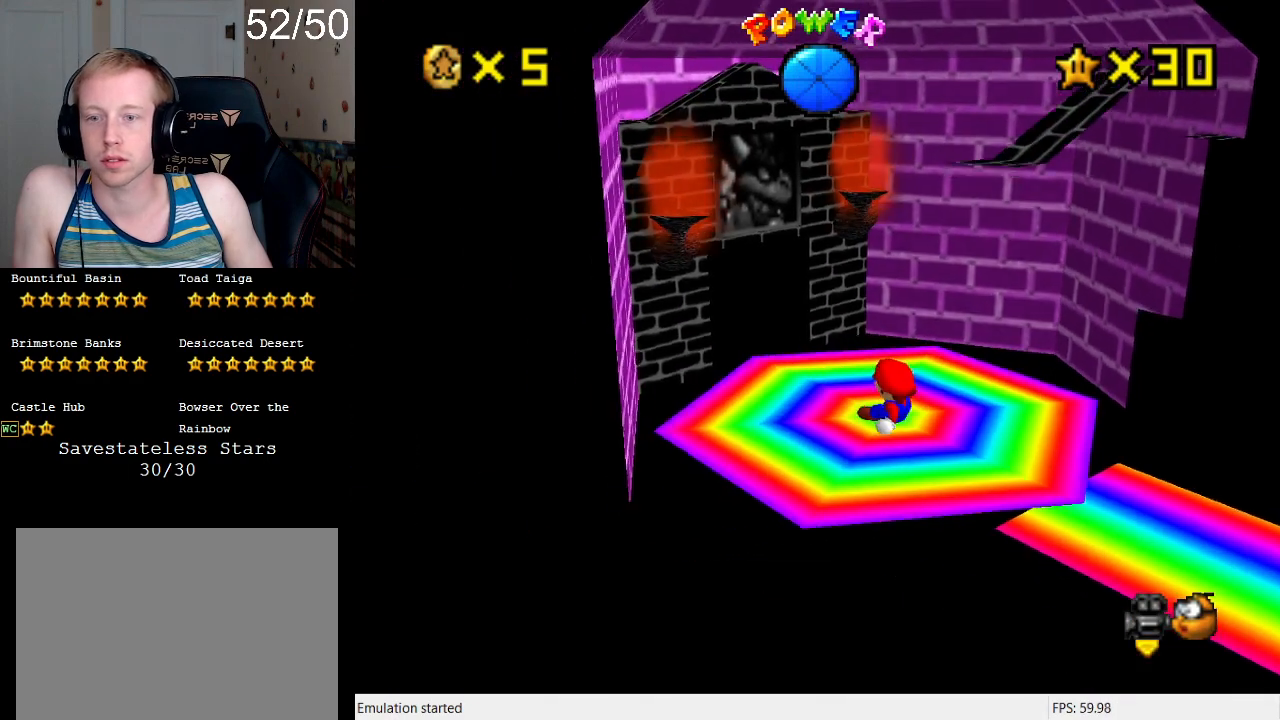
{"buttons": [], "left_stick": "up-left", "right_stick": "center", "events": [[300, "CROSS", "down"], [300, "SQUARE", "down"], [467, "CROSS", "up"], [467, "SQUARE", "up"]]}
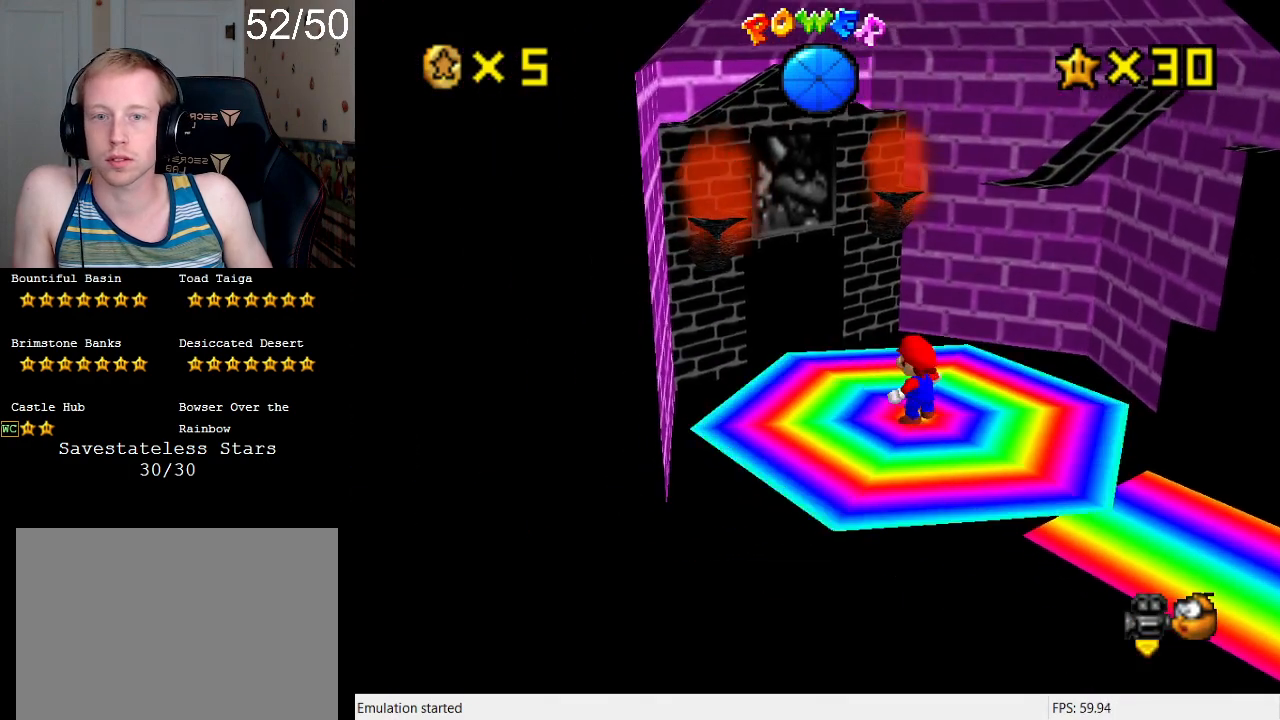
{"buttons": [], "left_stick": "up-left", "right_stick": "center", "events": [[300, "CROSS", "down"], [300, "SQUARE", "down"], [433, "SQUARE", "up"], [467, "CROSS", "up"]]}
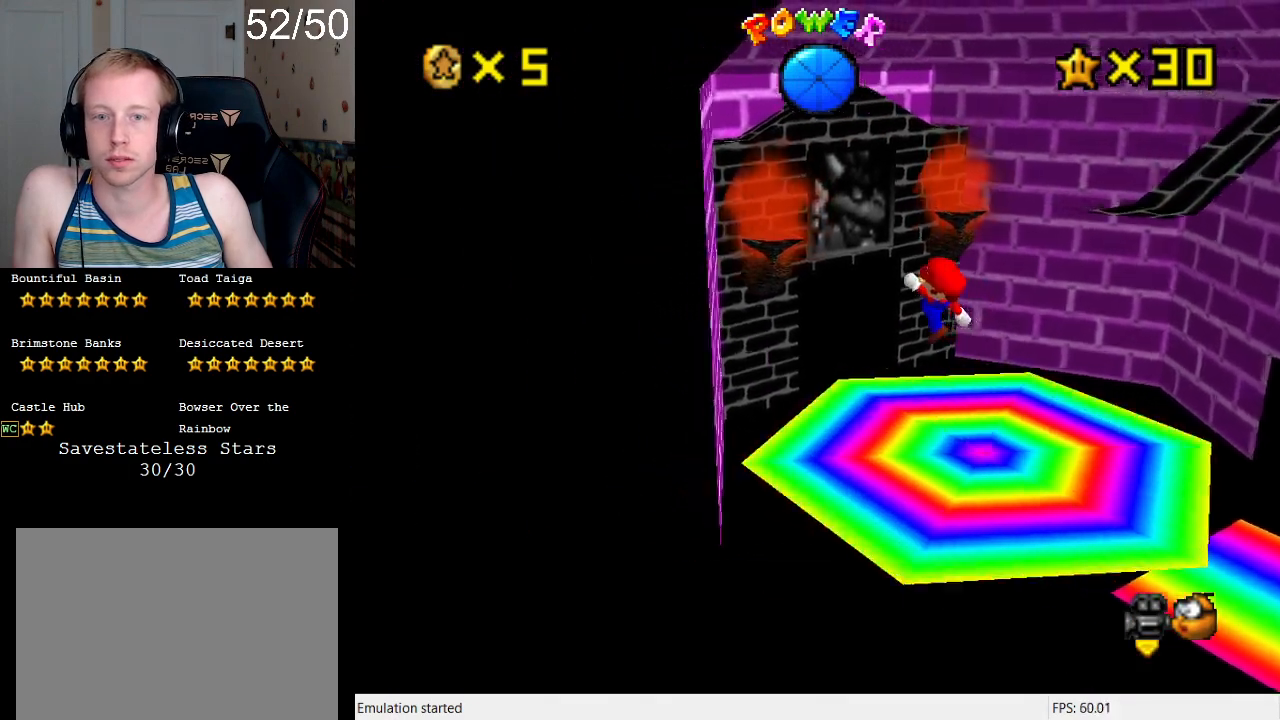
{"buttons": [], "left_stick": "up-left", "right_stick": "center", "events": []}
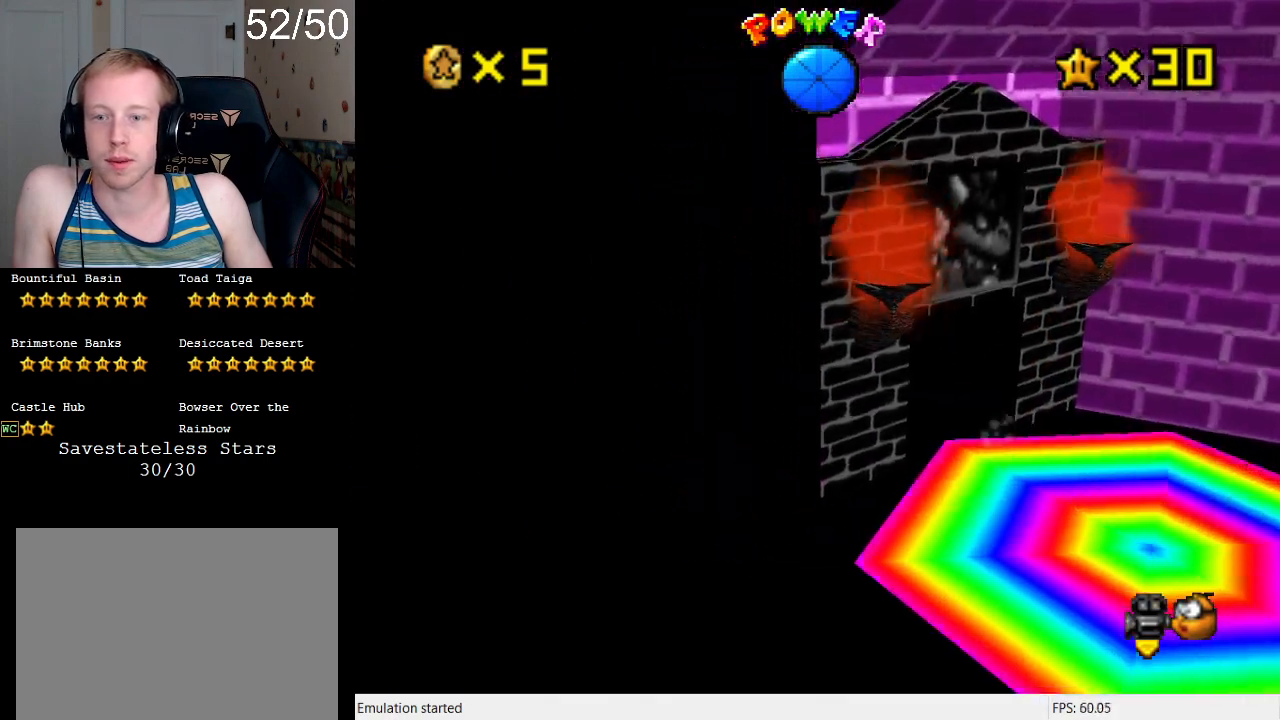
{"buttons": [], "left_stick": "center", "right_stick": "center", "events": [[433, "left_stick", "center"]]}
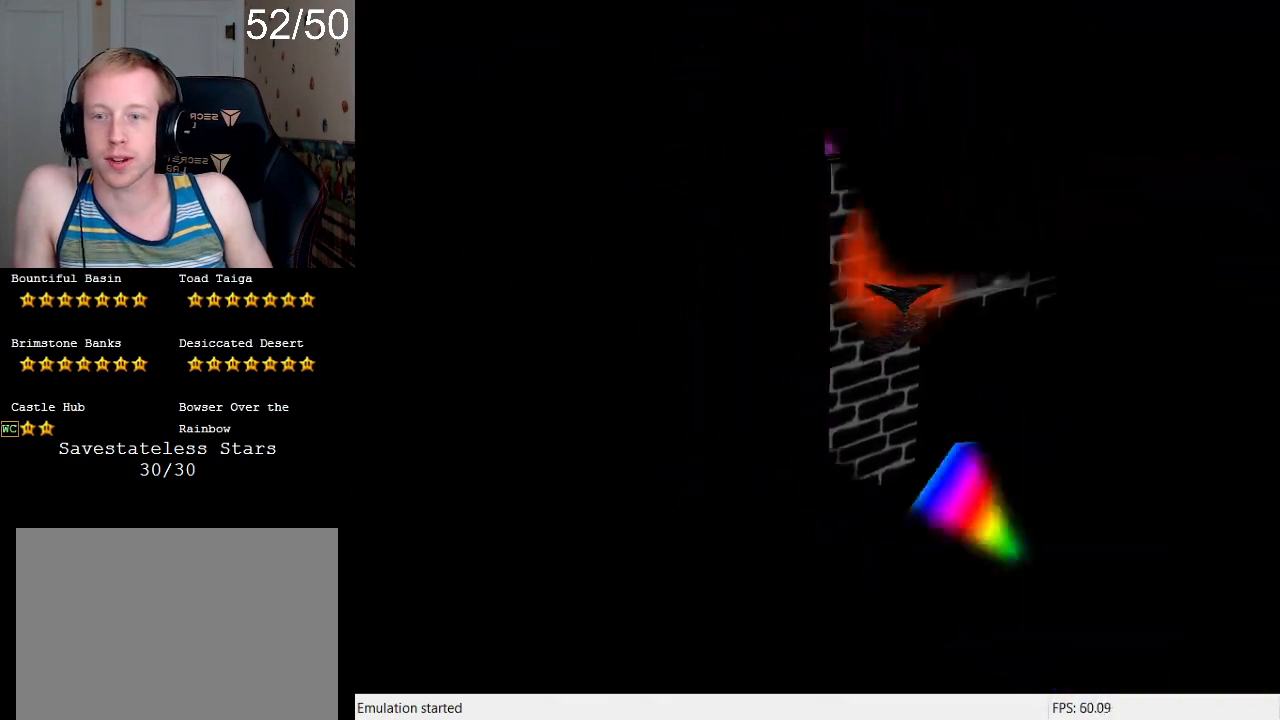
{"buttons": [], "left_stick": "center", "right_stick": "center", "events": []}
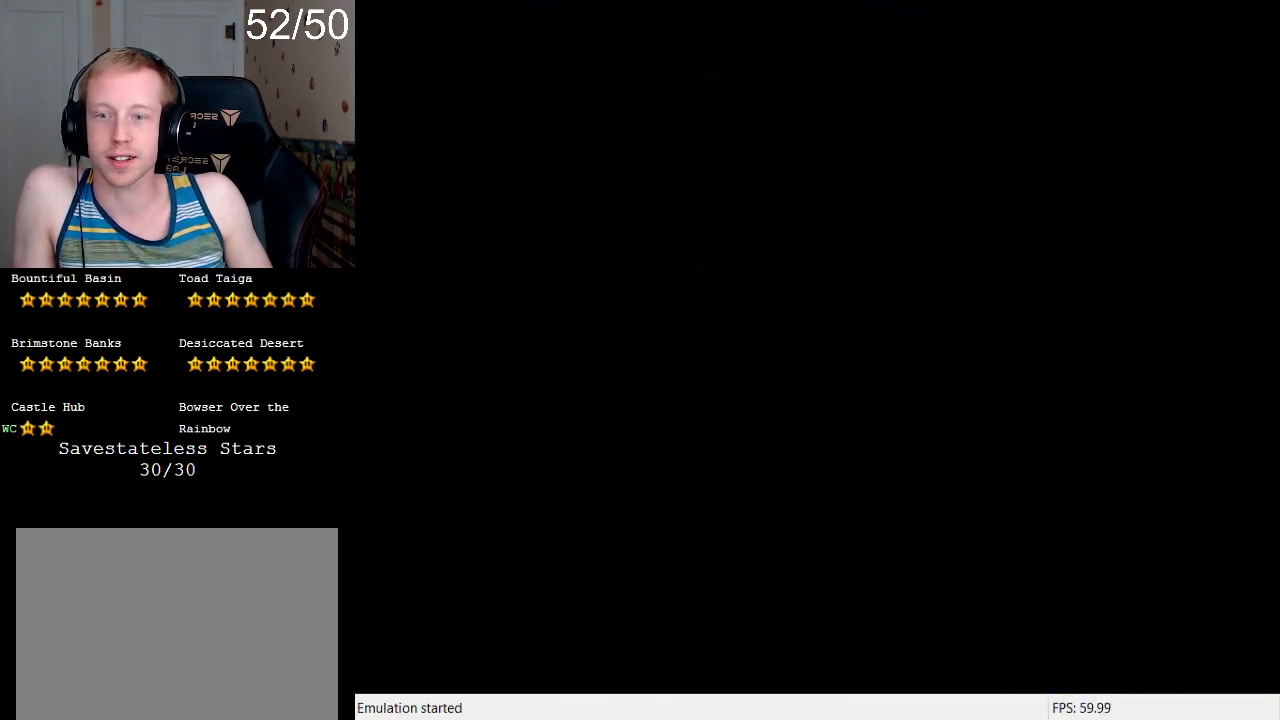
{"buttons": [], "left_stick": "center", "right_stick": "center", "events": []}
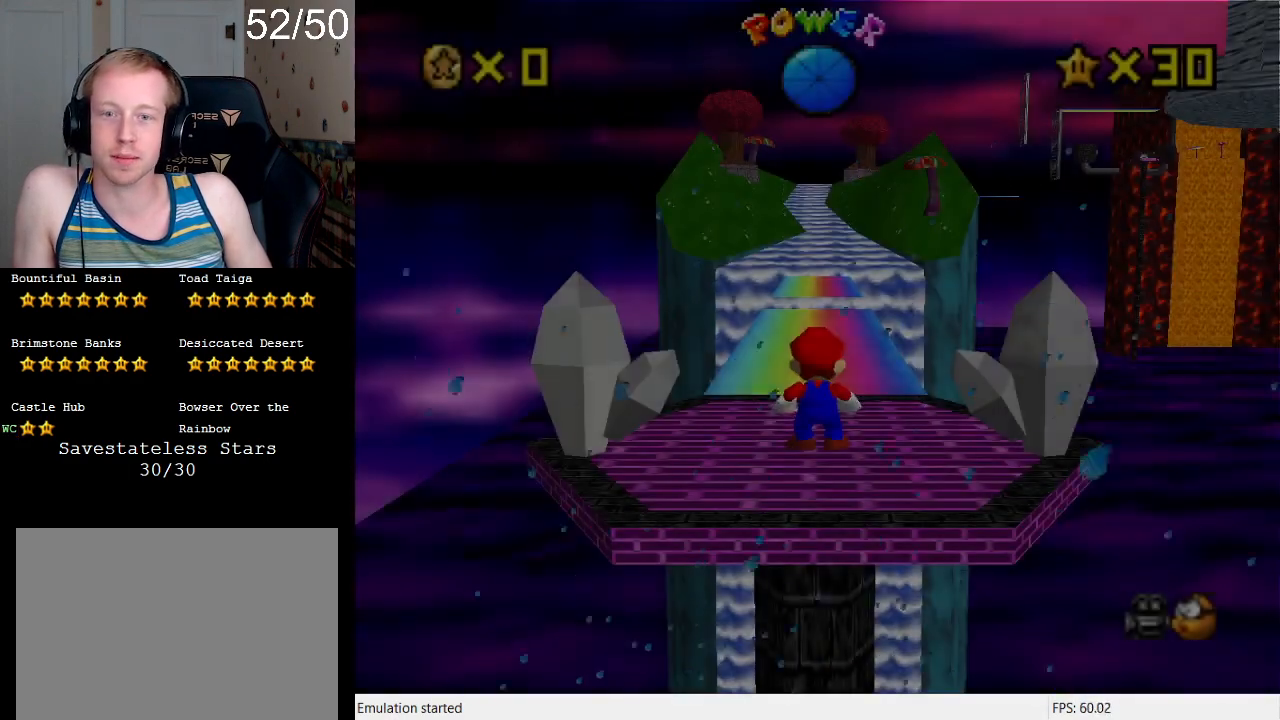
{"buttons": [], "left_stick": "up", "right_stick": "center", "events": [[500, "left_stick", "up"]]}
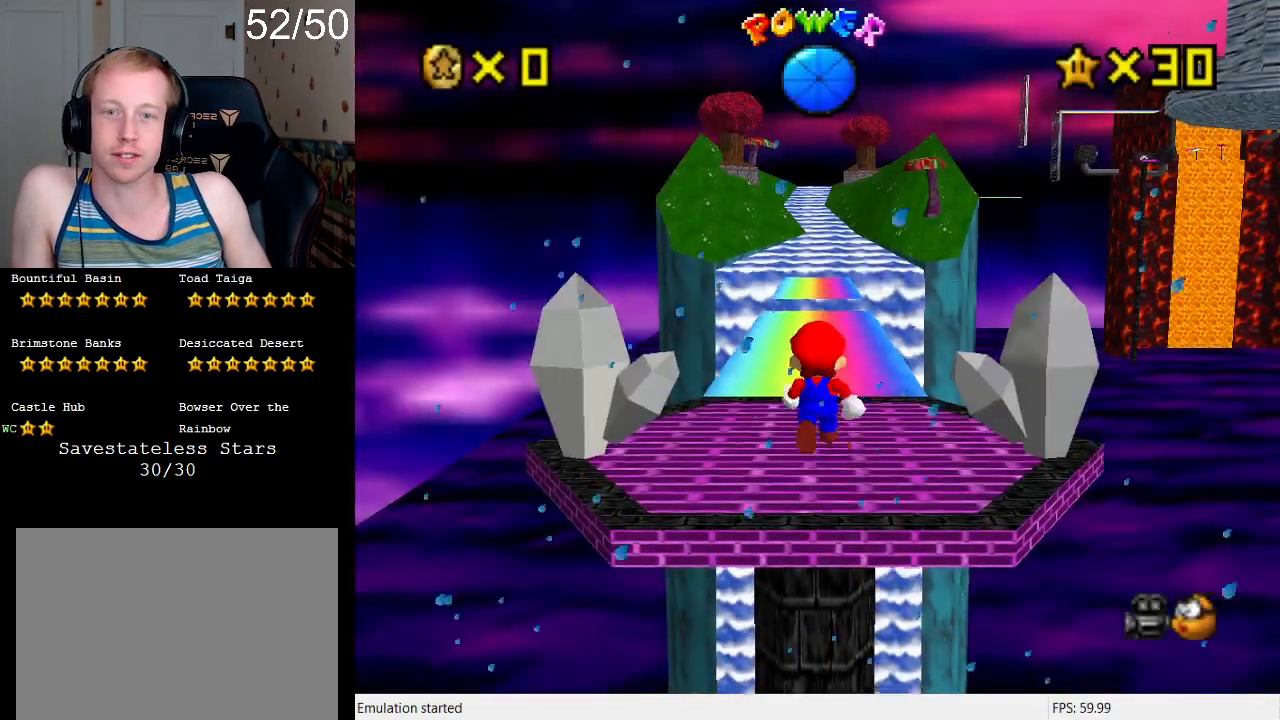
{"buttons": ["DPAD_DOWN"], "left_stick": "up", "right_stick": "center", "events": [[267, "CROSS", "down"], [433, "CROSS", "up"], [467, "DPAD_DOWN", "down"]]}
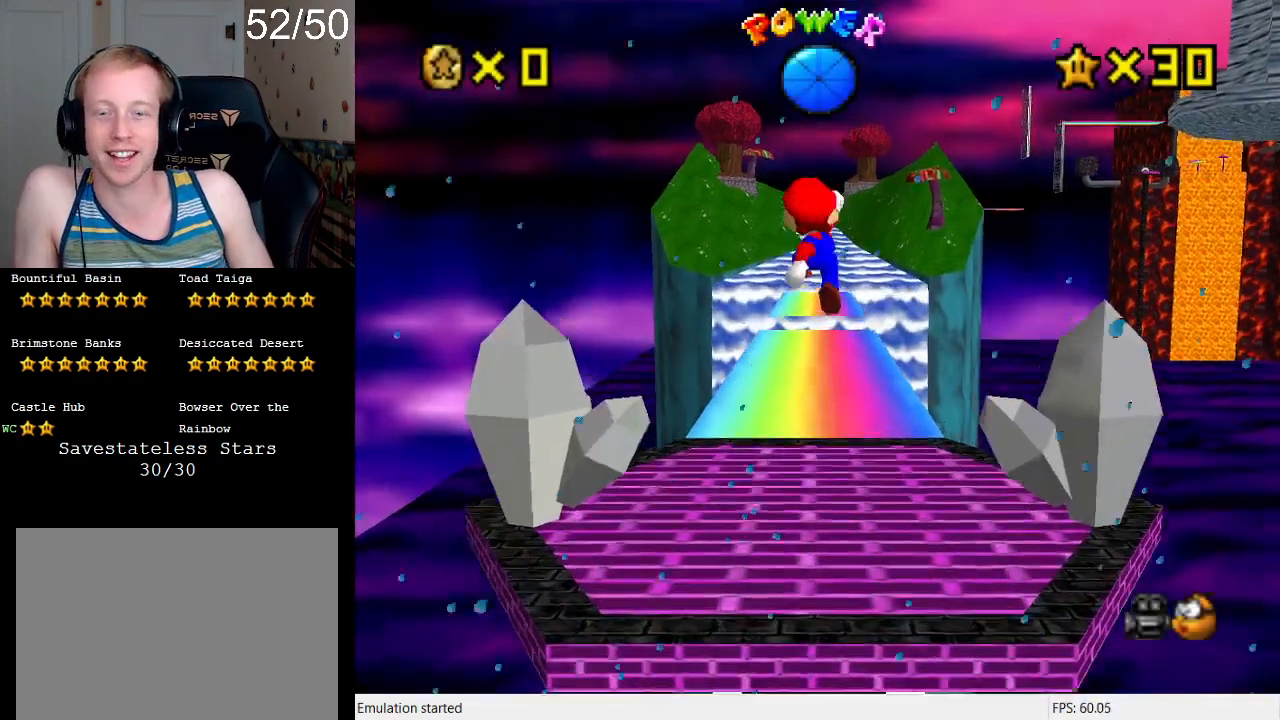
{"buttons": ["CROSS", "SQUARE"], "left_stick": "up", "right_stick": "center", "events": [[133, "DPAD_DOWN", "up"], [300, "SQUARE", "down"], [400, "SQUARE", "up"], [433, "CROSS", "down"], [500, "SQUARE", "down"]]}
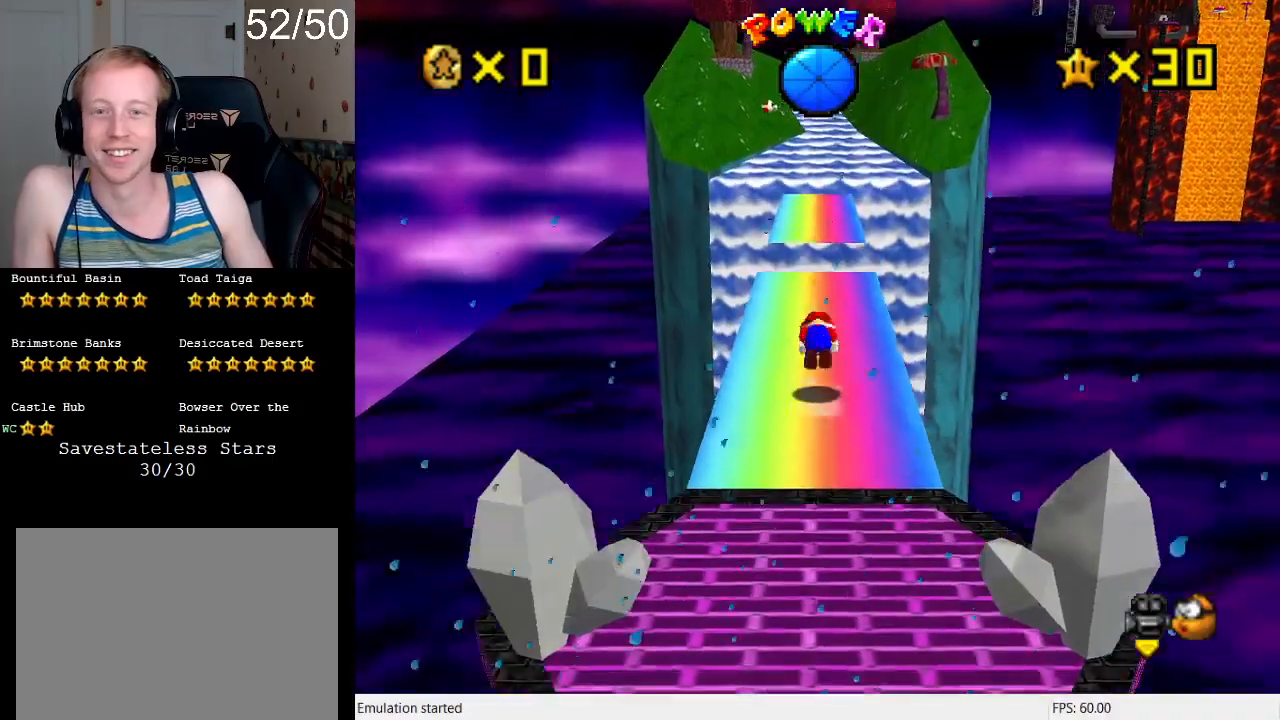
{"buttons": [], "left_stick": "up", "right_stick": "center", "events": [[200, "CROSS", "up"], [233, "SQUARE", "up"]]}
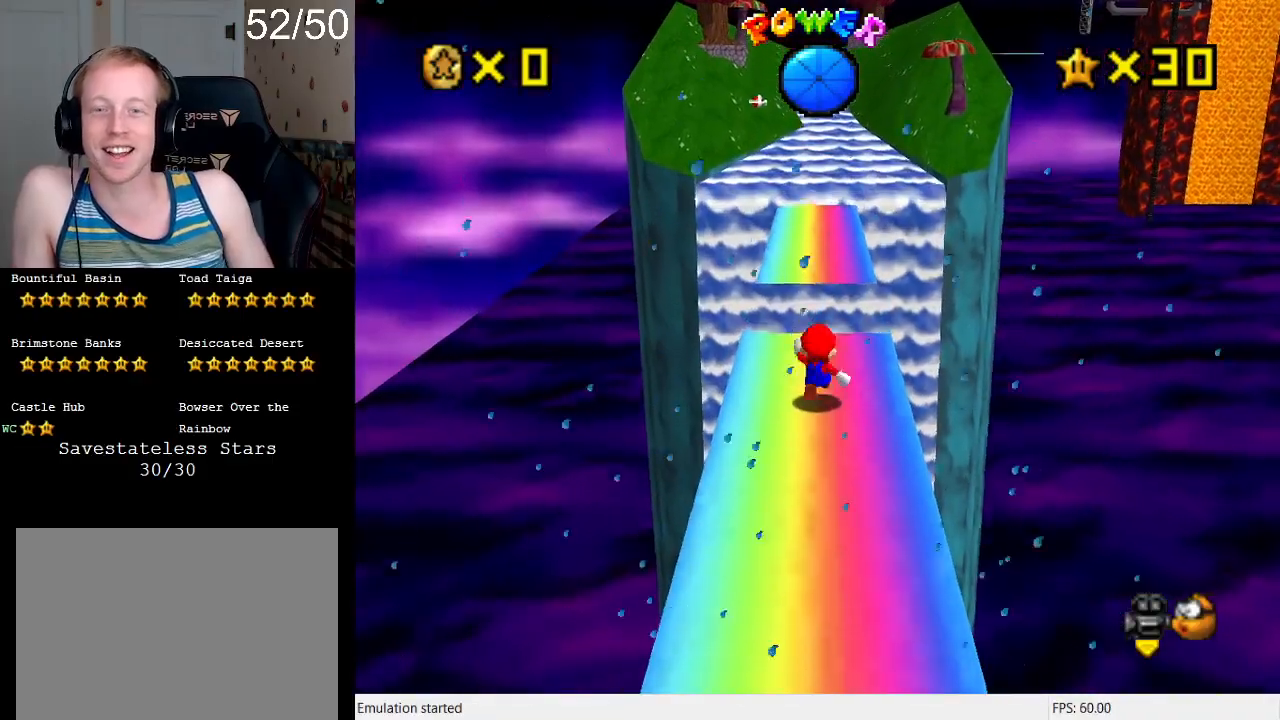
{"buttons": [], "left_stick": "up", "right_stick": "center", "events": [[33, "L2", "down"], [133, "CROSS", "down"], [333, "CROSS", "up"], [333, "L2", "up"]]}
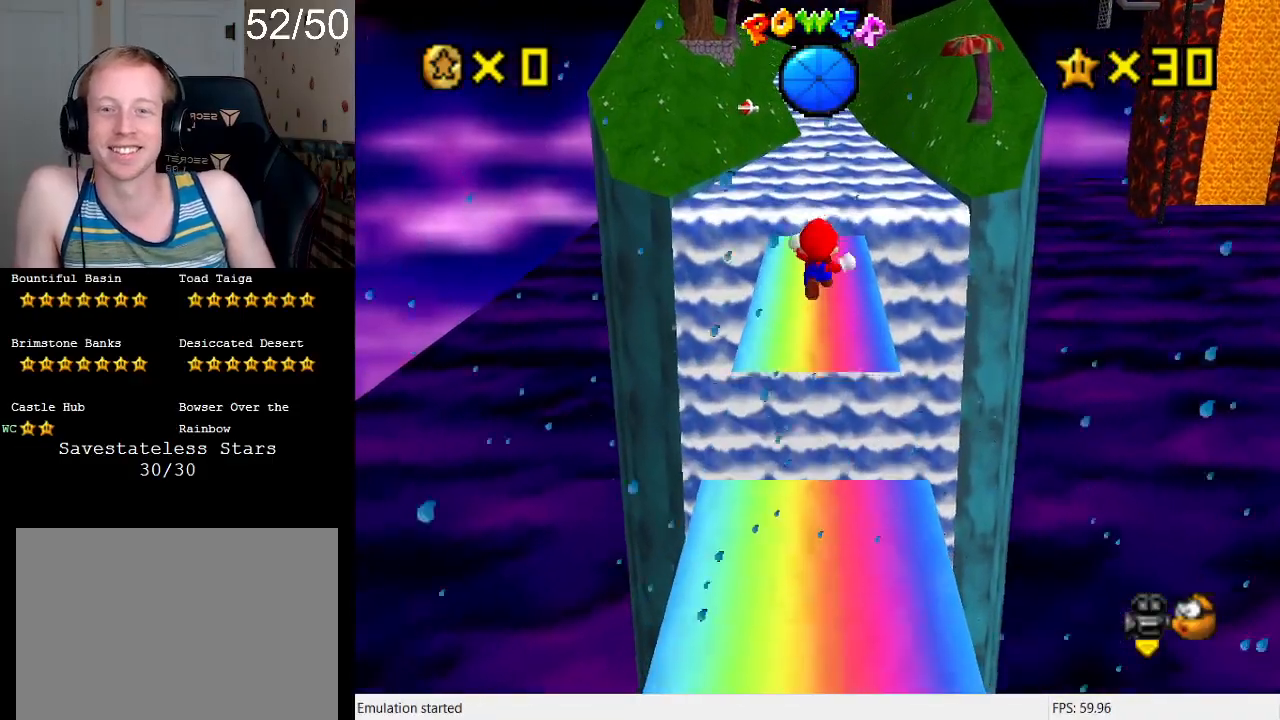
{"buttons": [], "left_stick": "up", "right_stick": "center", "events": []}
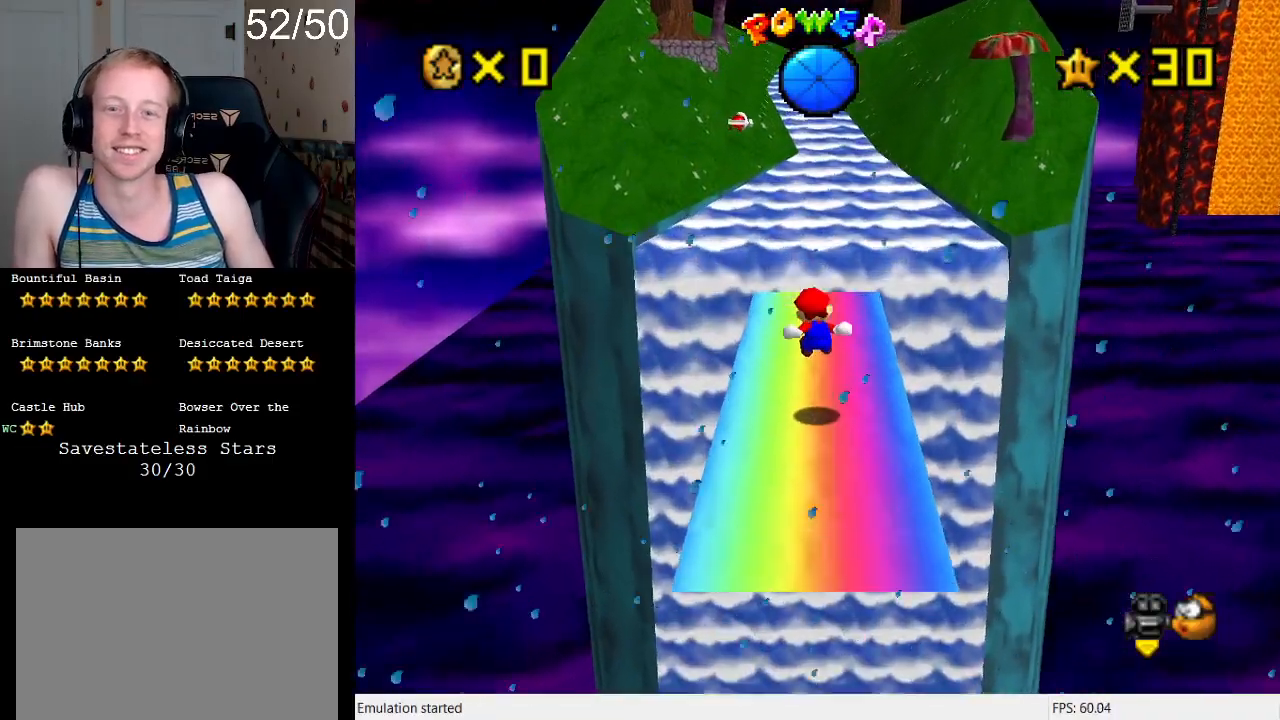
{"buttons": [], "left_stick": "up-right", "right_stick": "center", "events": [[133, "L2", "down"], [200, "CROSS", "down"], [333, "left_stick", "up-right"], [433, "CROSS", "up"], [433, "L2", "up"]]}
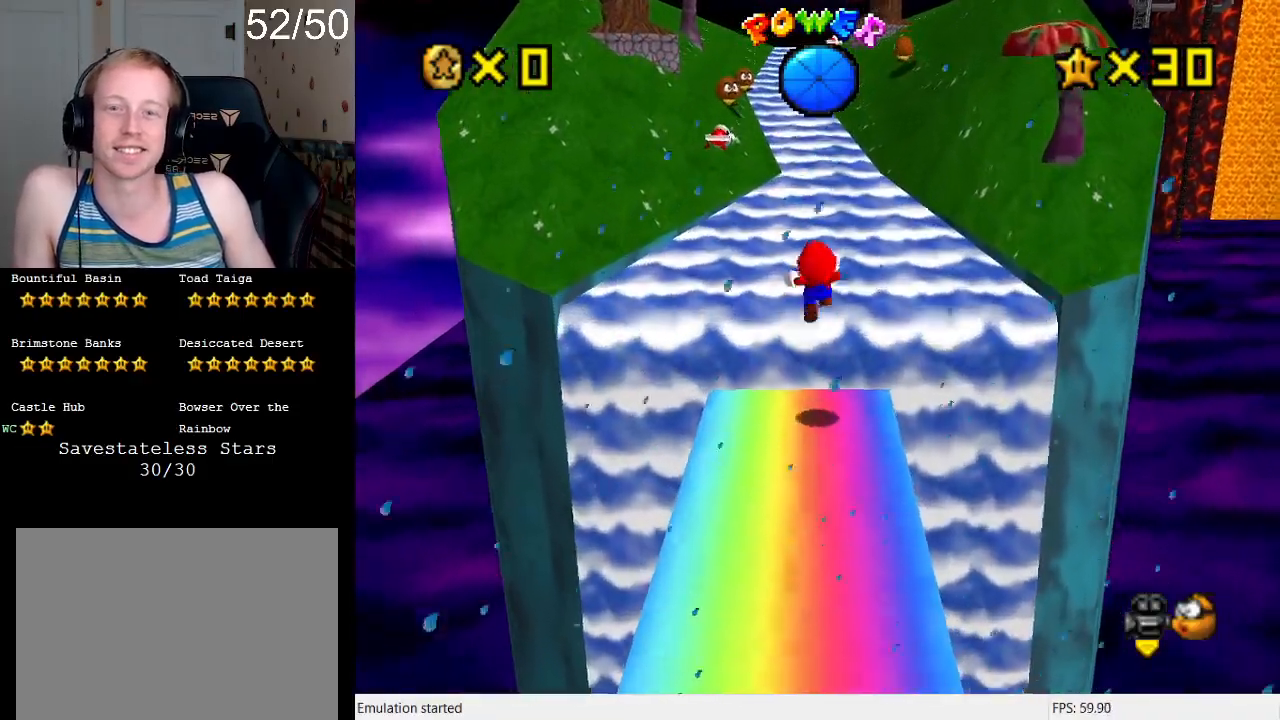
{"buttons": [], "left_stick": "up", "right_stick": "center", "events": [[467, "left_stick", "up"]]}
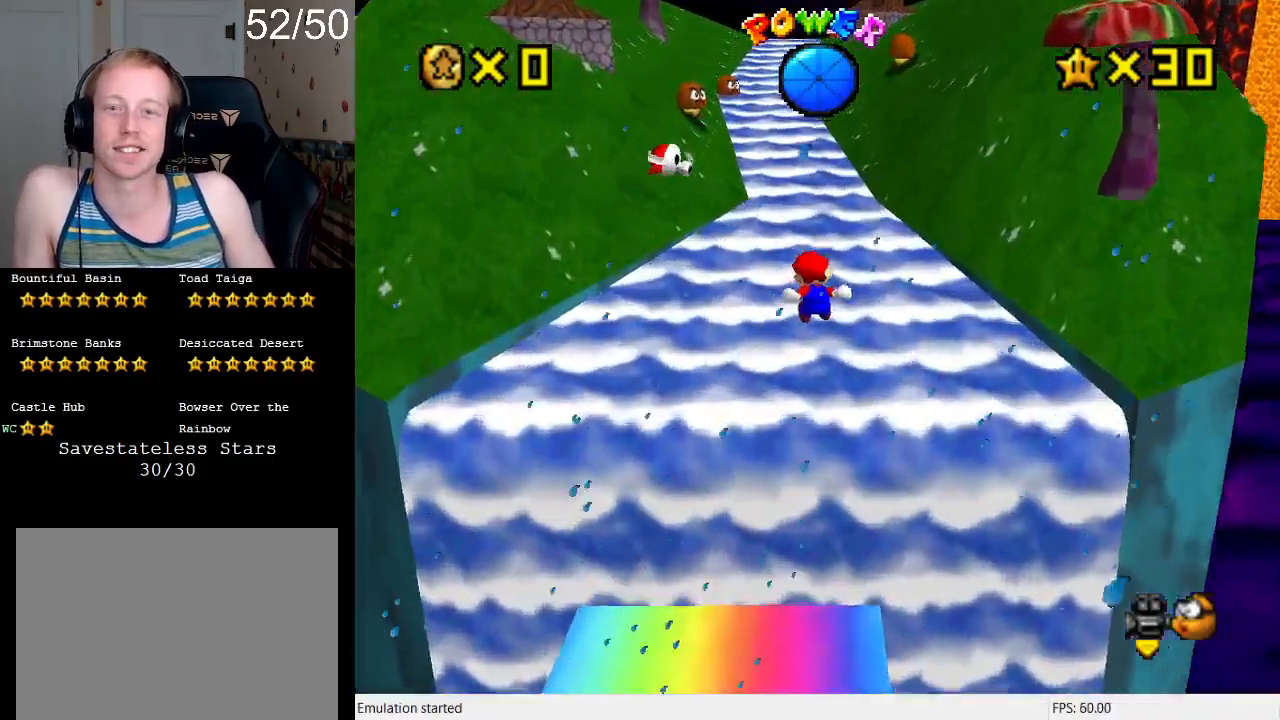
{"buttons": [], "left_stick": "up", "right_stick": "center", "events": []}
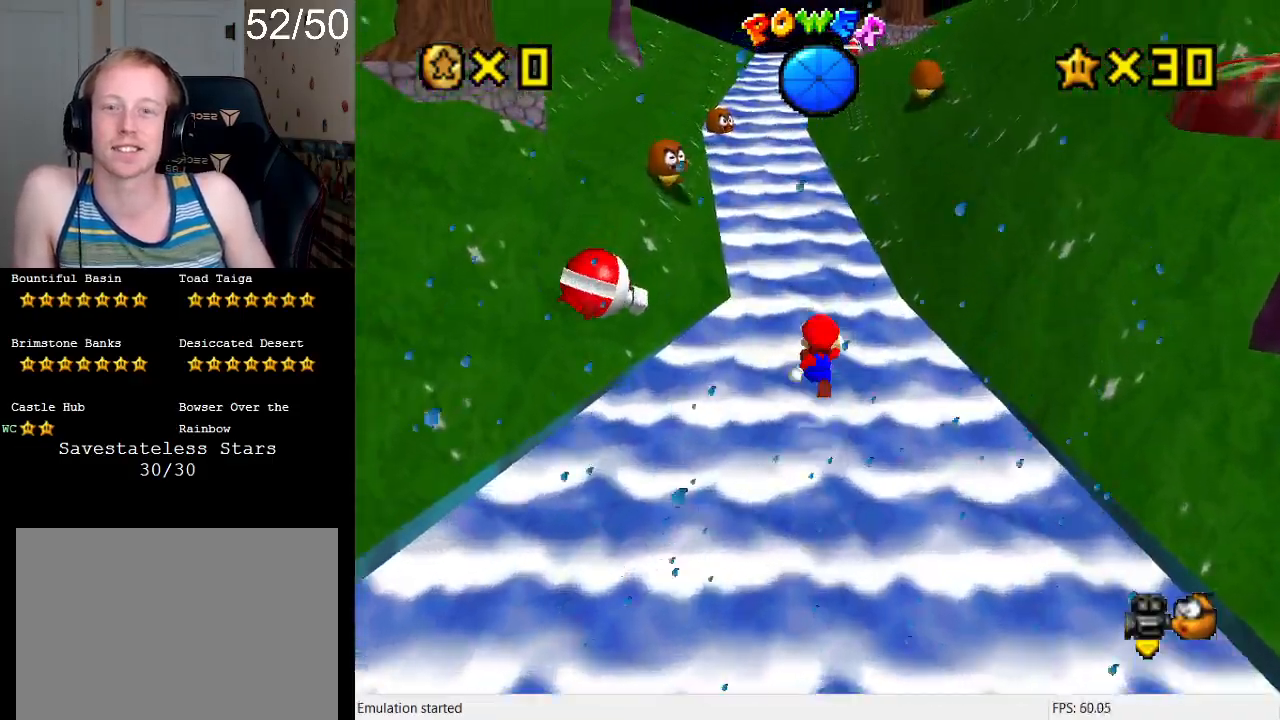
{"buttons": [], "left_stick": "up", "right_stick": "center", "events": [[33, "CROSS", "down"], [33, "SQUARE", "down"], [467, "SQUARE", "up"], [500, "CROSS", "up"]]}
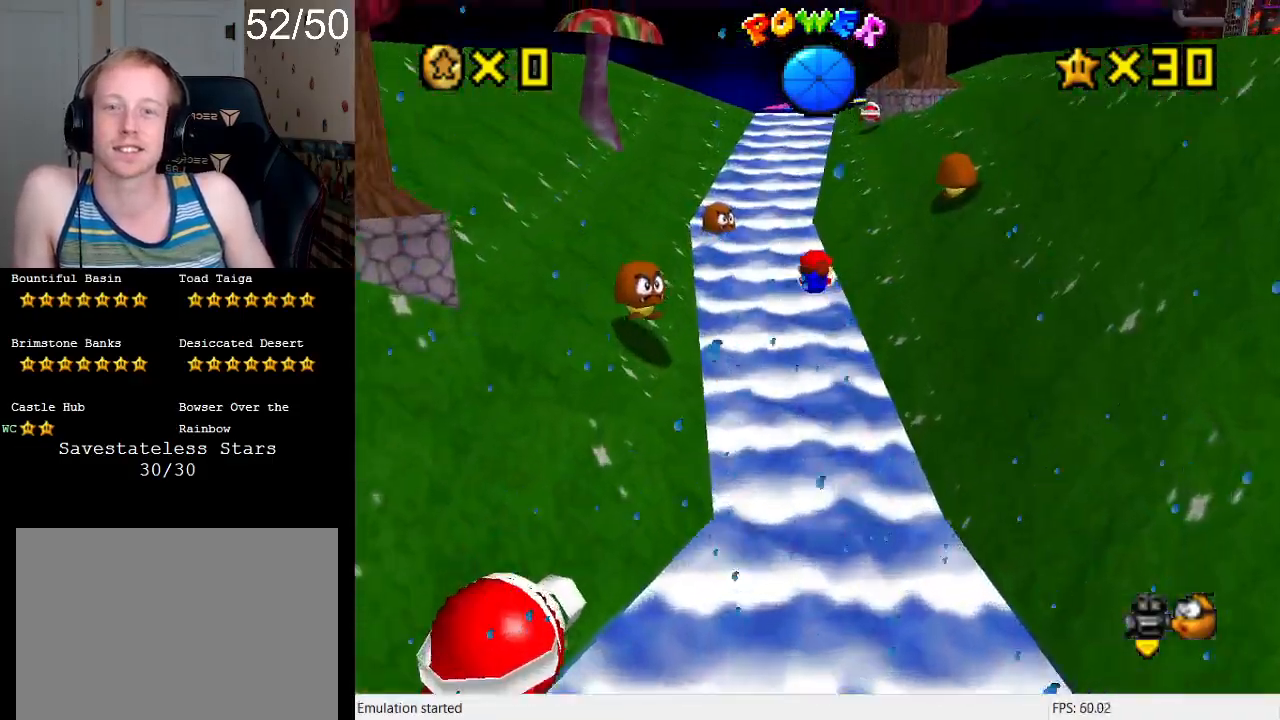
{"buttons": ["CROSS"], "left_stick": "up", "right_stick": "center", "events": [[267, "CROSS", "down"], [300, "SQUARE", "down"], [467, "SQUARE", "up"]]}
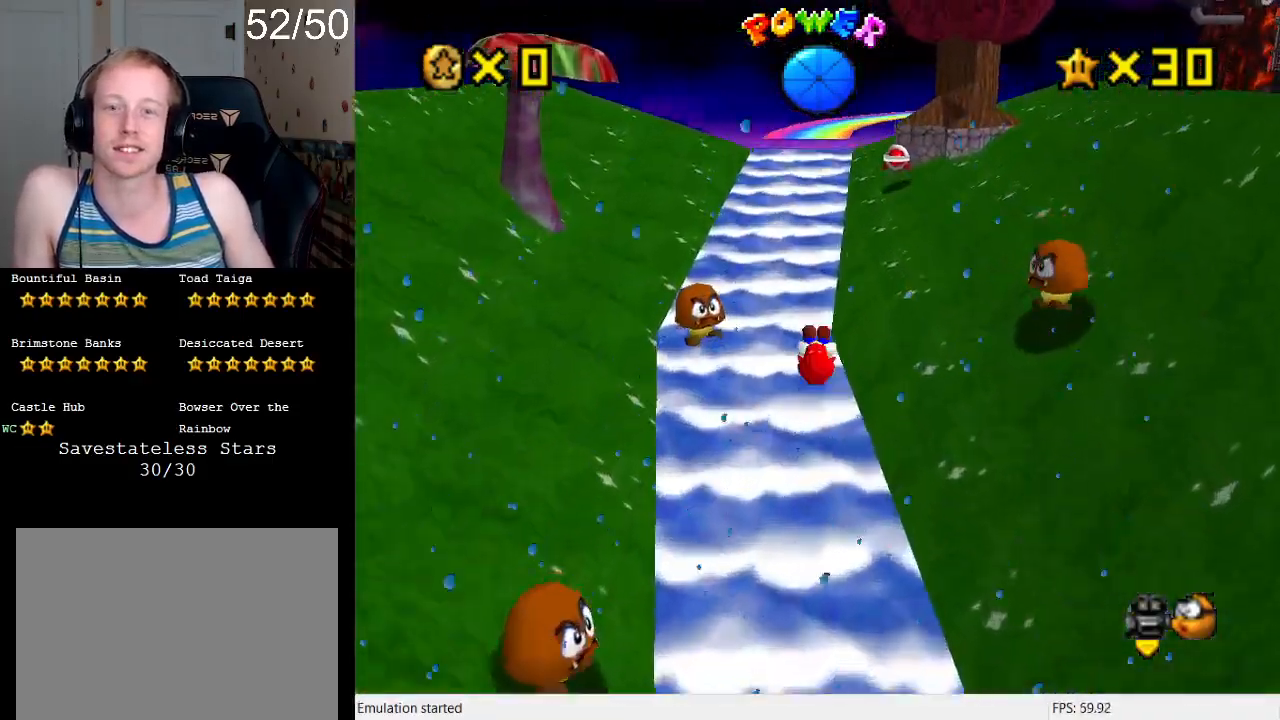
{"buttons": [], "left_stick": "up", "right_stick": "center", "events": [[33, "CROSS", "up"], [267, "CROSS", "down"], [400, "CROSS", "up"]]}
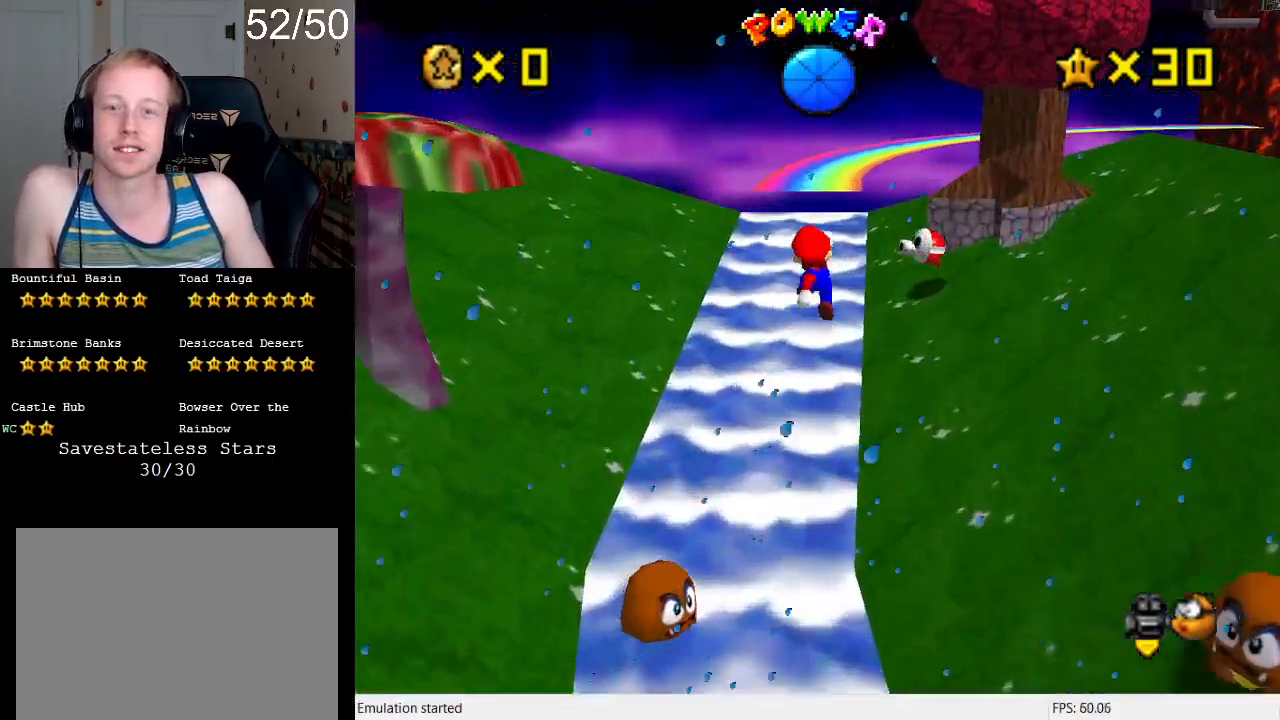
{"buttons": [], "left_stick": "up-left", "right_stick": "center", "events": [[200, "L1", "down"], [333, "L1", "up"], [333, "left_stick", "up-left"]]}
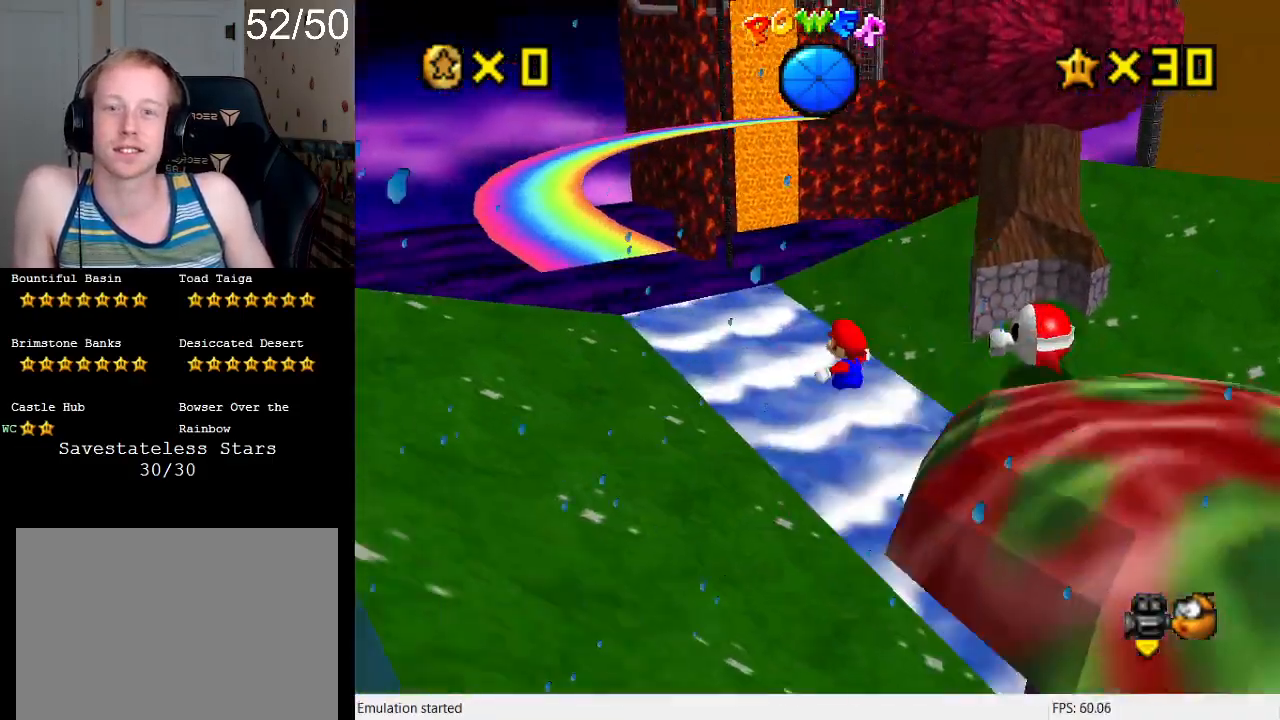
{"buttons": ["SQUARE"], "left_stick": "up-left", "right_stick": "center", "events": [[167, "CROSS", "down"], [433, "CROSS", "up"], [500, "SQUARE", "down"]]}
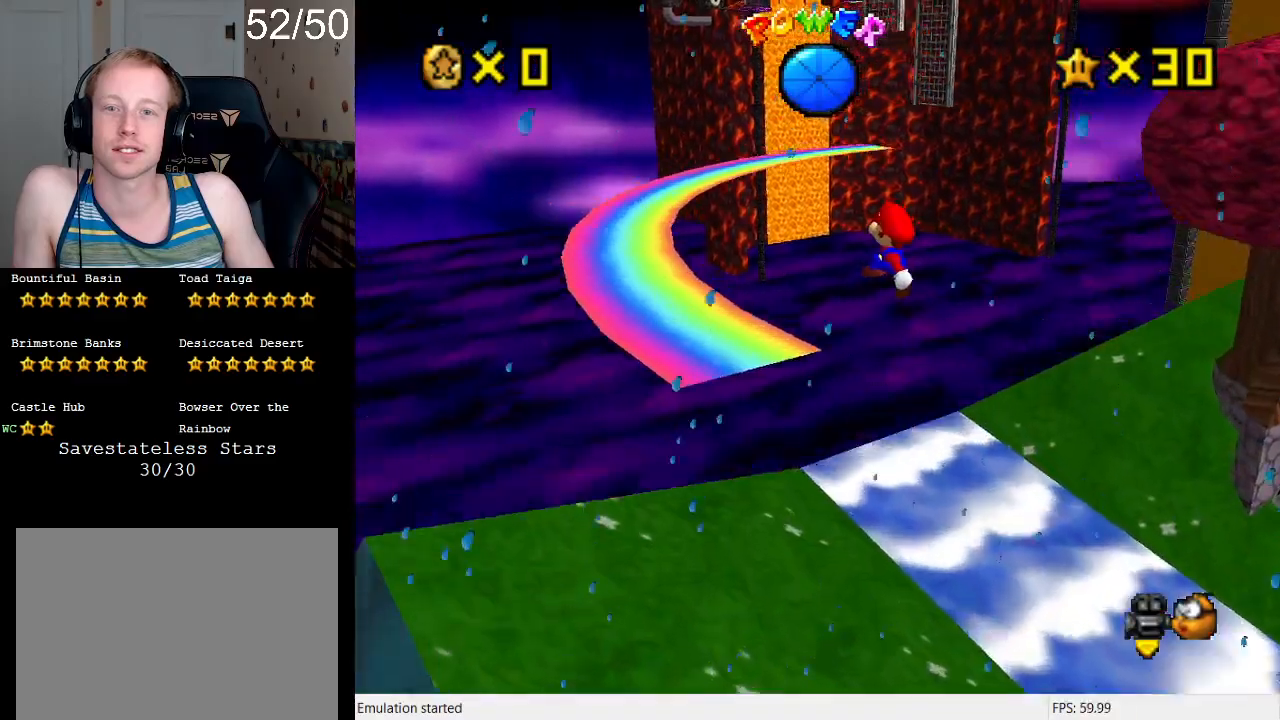
{"buttons": ["CROSS"], "left_stick": "up", "right_stick": "center", "events": [[300, "SQUARE", "up"], [467, "left_stick", "up"], [500, "CROSS", "down"]]}
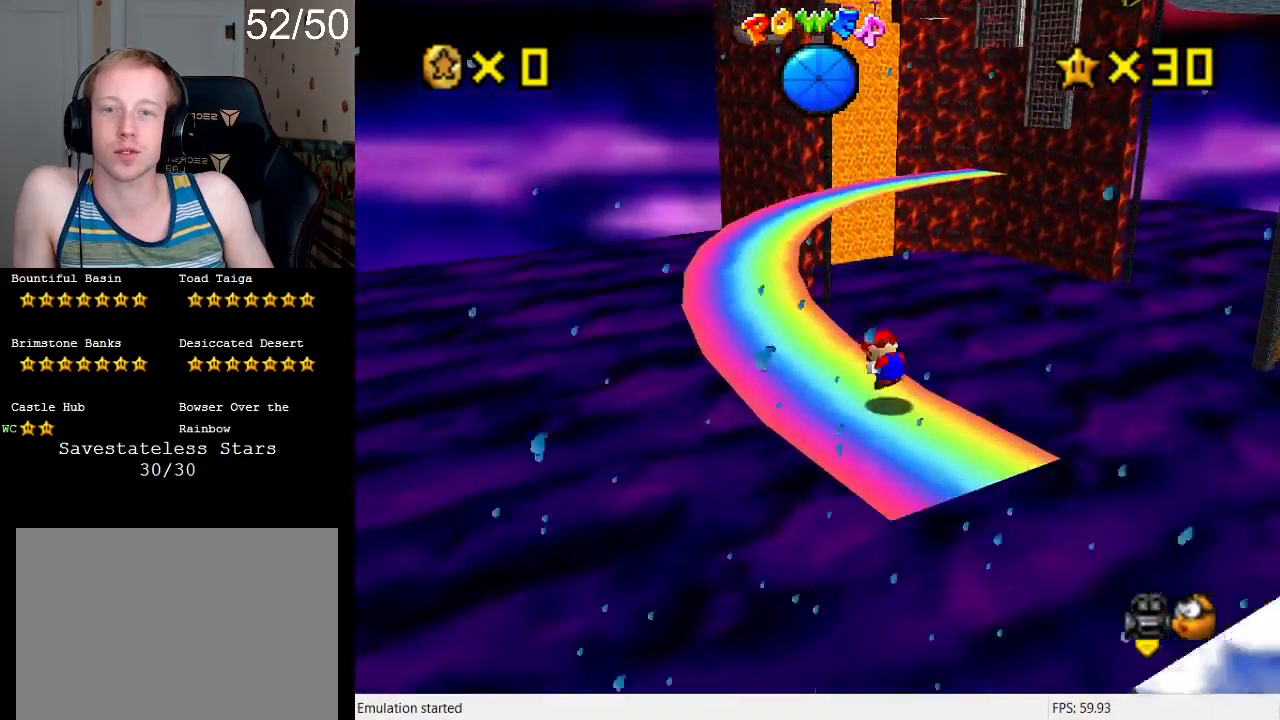
{"buttons": [], "left_stick": "up", "right_stick": "center", "events": [[33, "SQUARE", "down"], [200, "SQUARE", "up"], [233, "CROSS", "up"]]}